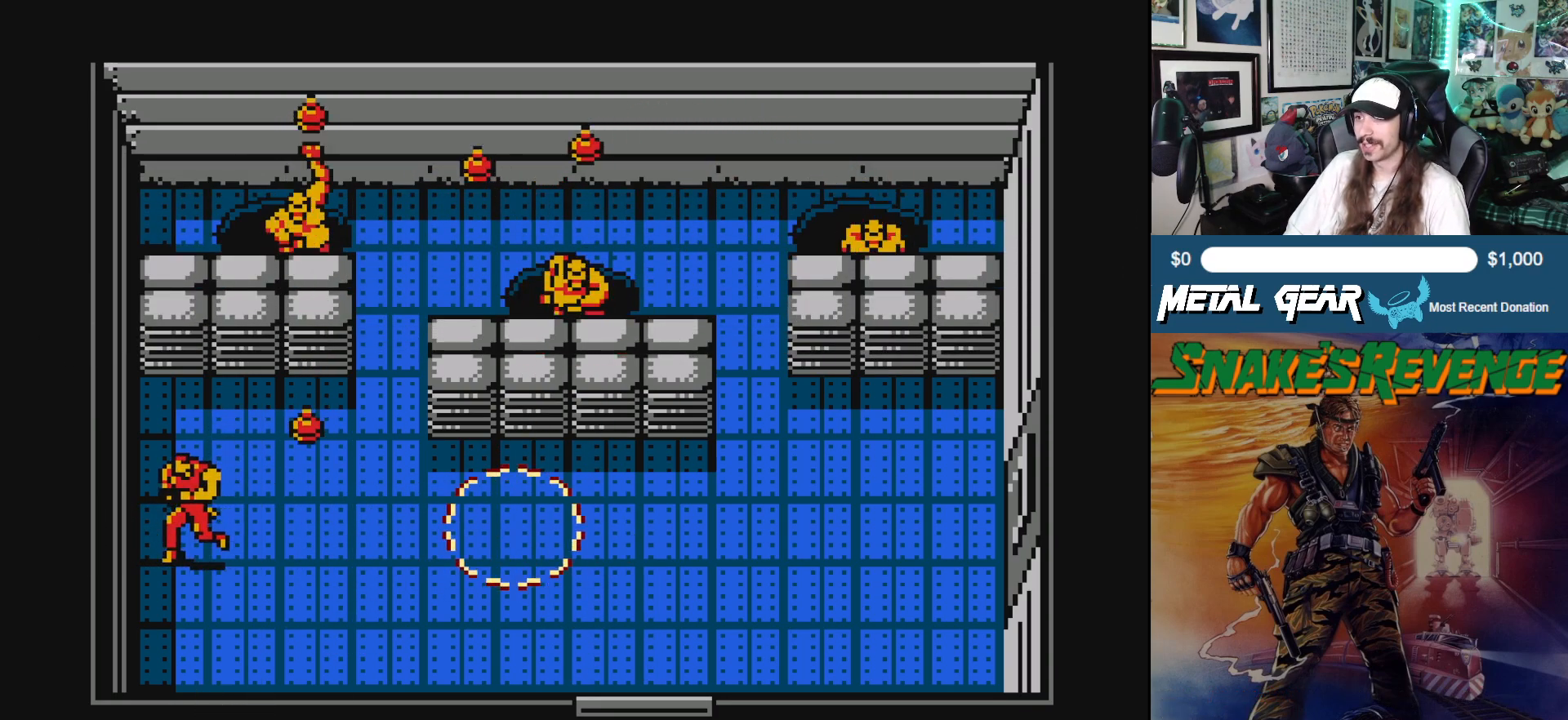
Gameplay with a controller (Xbox layout); each line is a JSON object with the inputs held at the frame after it. "events" lists button and stick changes between this image and that frame as [ms after this image, input, new state], when the widget could be followed in between. Not read: L2 R2 right_stick.
{"buttons": ["DPAD_DOWN"], "left_stick": "center", "events": [[167, "DPAD_LEFT", "up"]]}
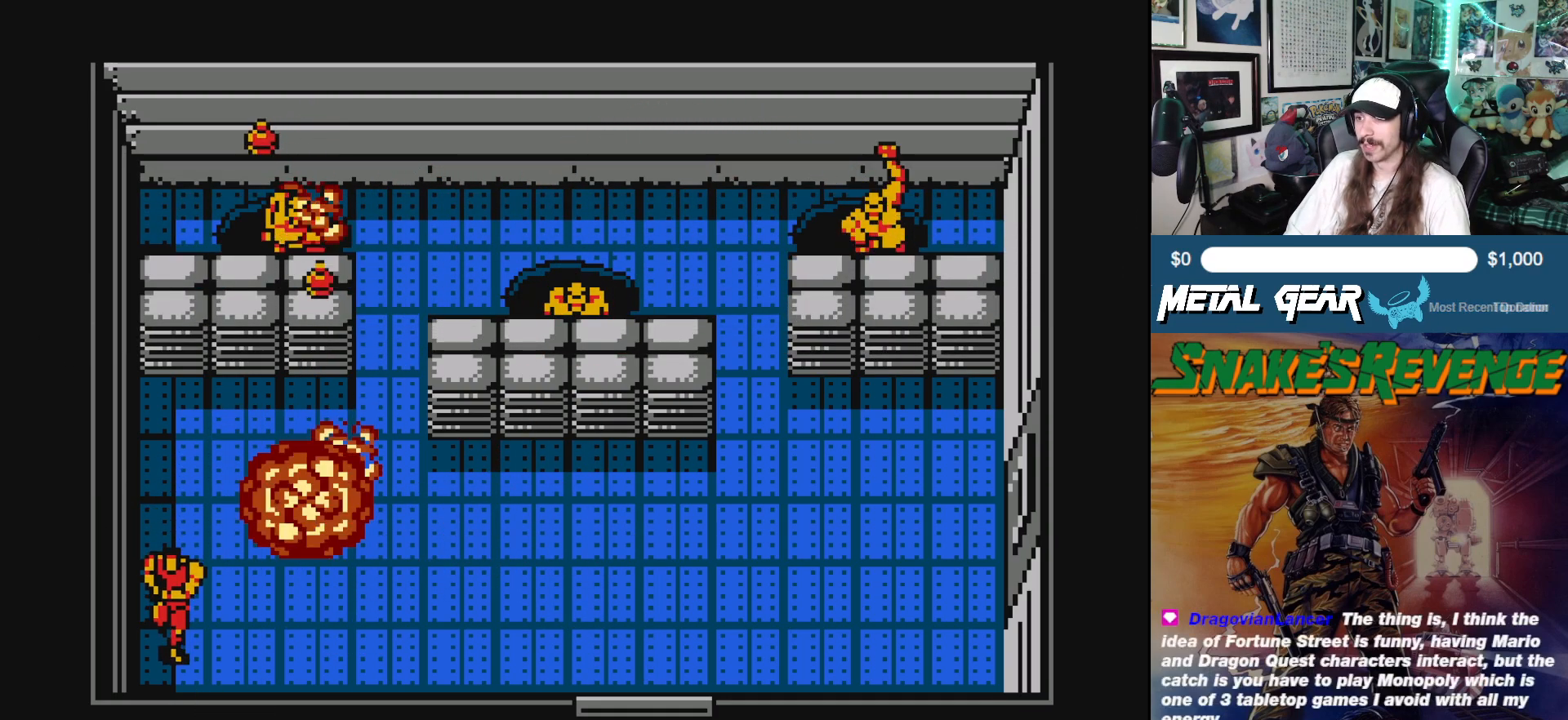
{"buttons": ["DPAD_RIGHT"], "left_stick": "center", "events": [[267, "DPAD_DOWN", "up"], [267, "DPAD_RIGHT", "down"]]}
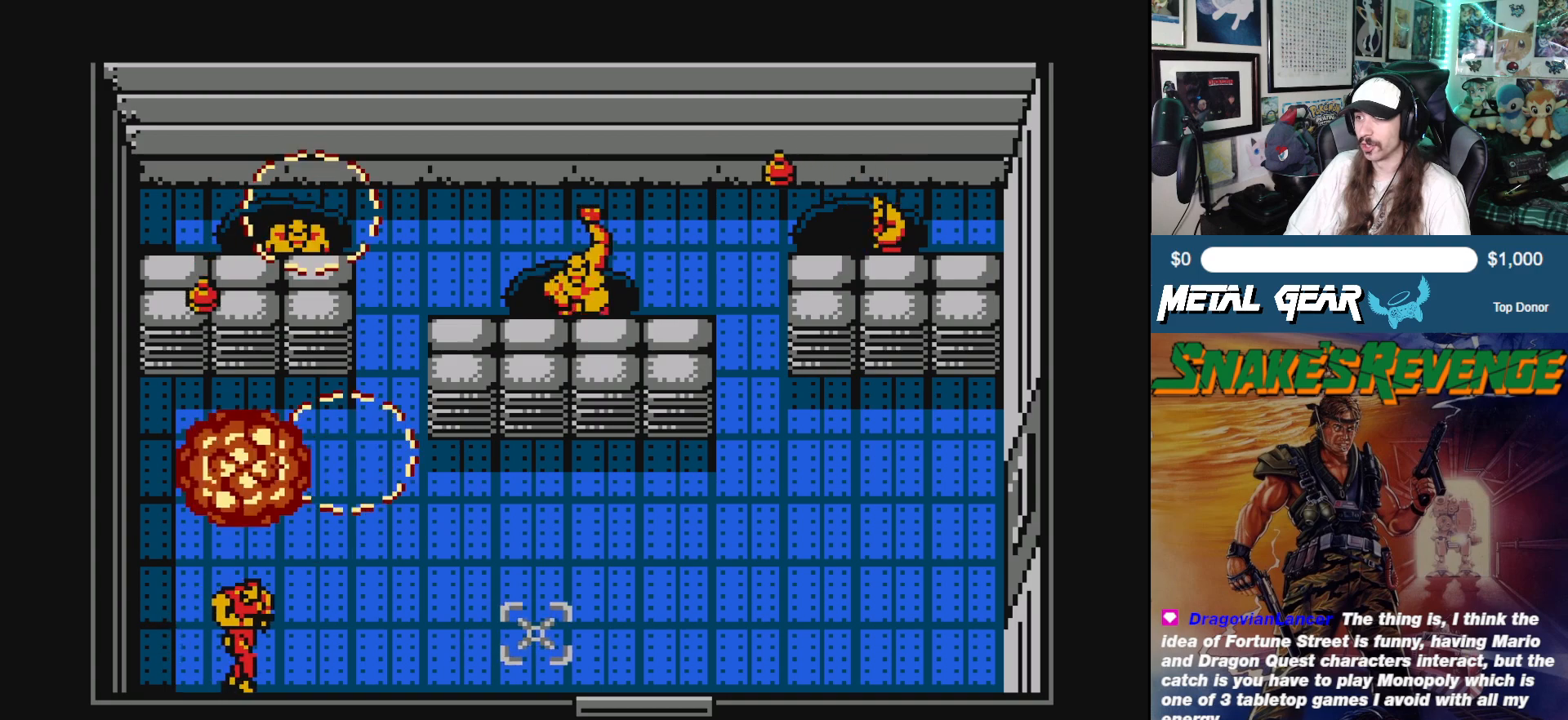
{"buttons": ["DPAD_RIGHT"], "left_stick": "center", "events": []}
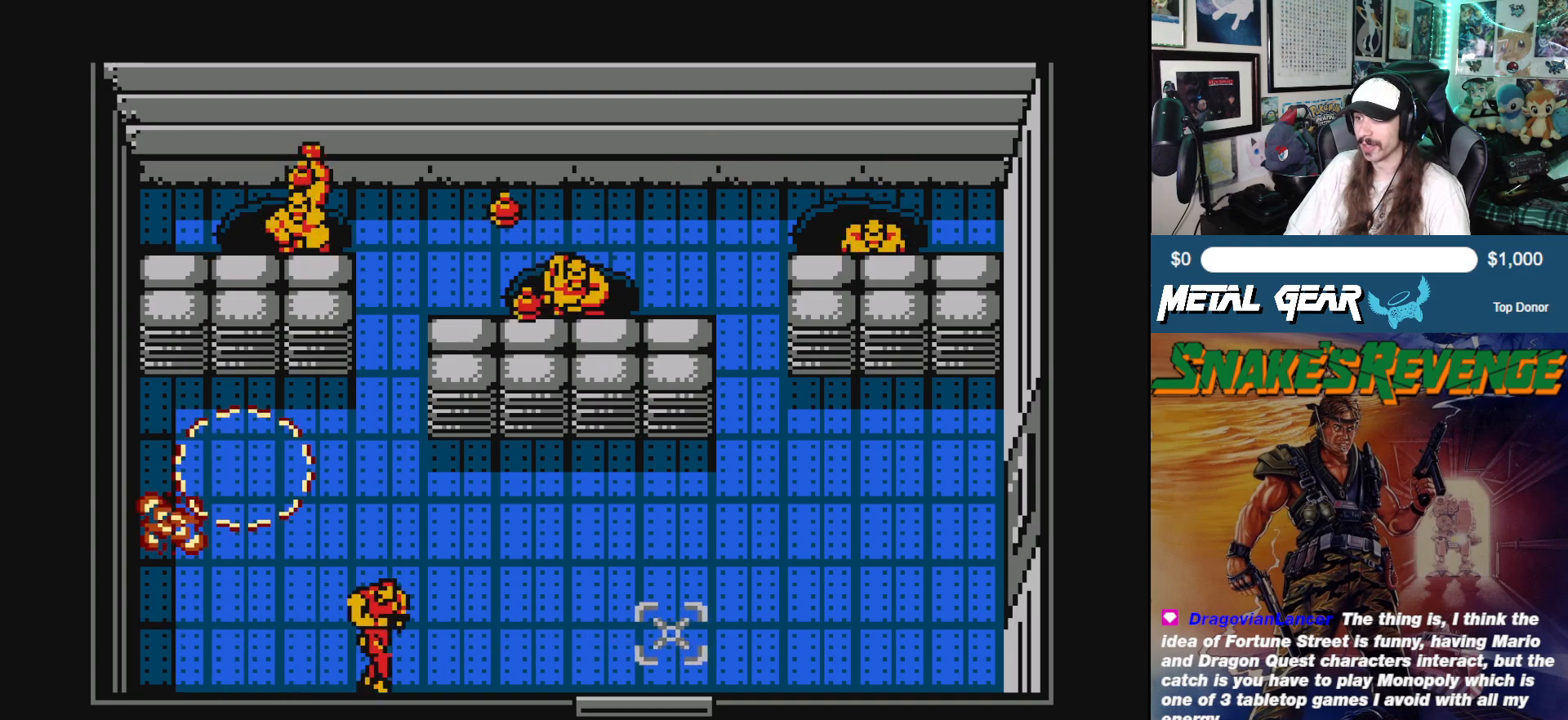
{"buttons": ["DPAD_RIGHT"], "left_stick": "center", "events": []}
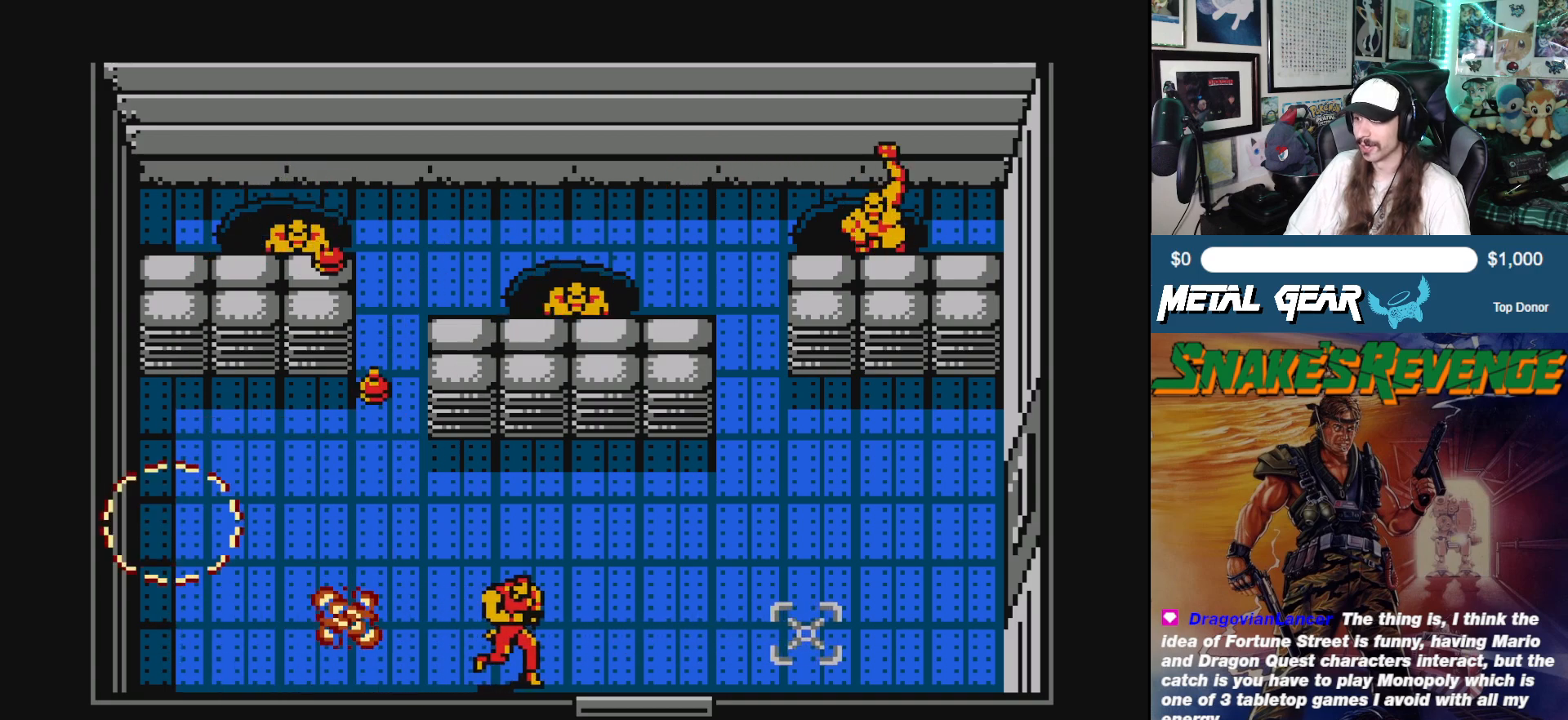
{"buttons": ["DPAD_RIGHT"], "left_stick": "center", "events": []}
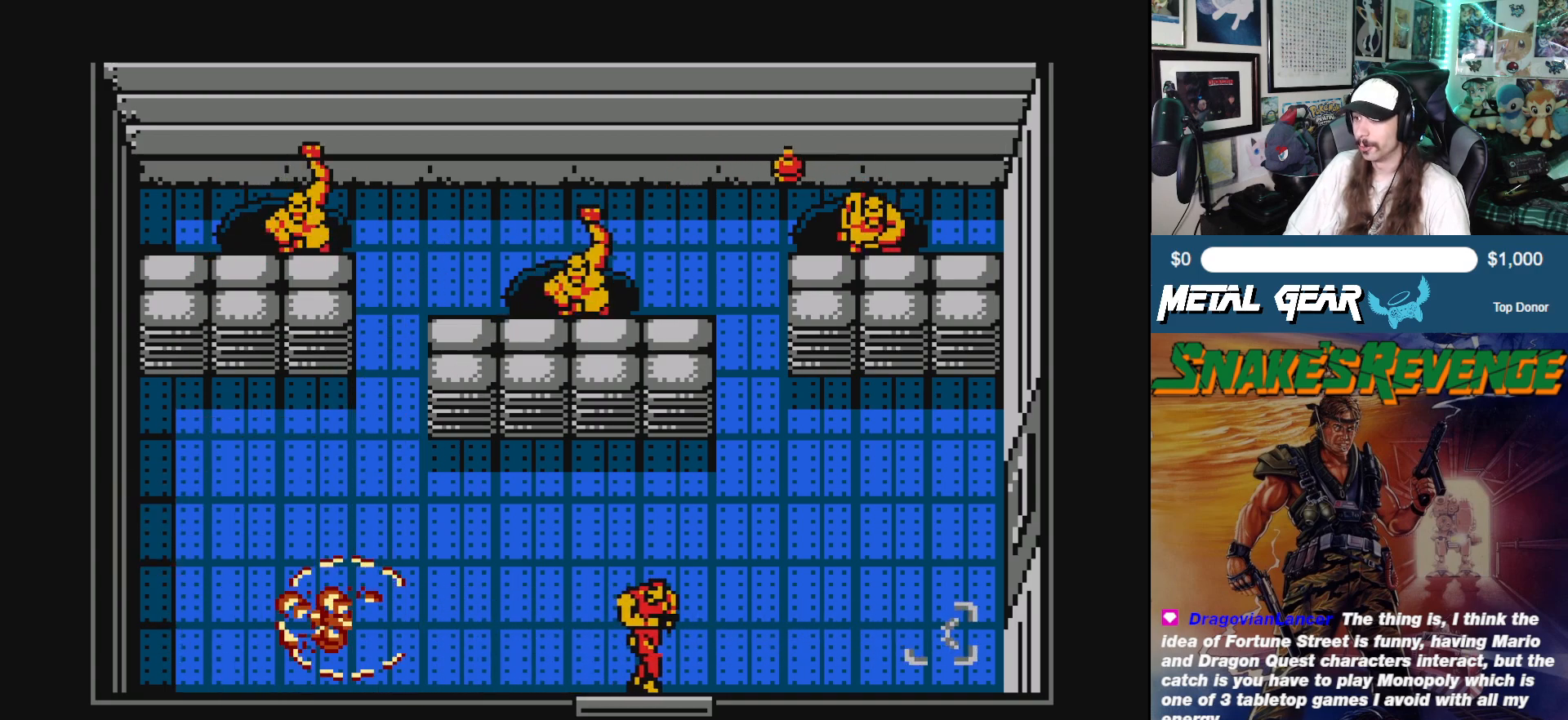
{"buttons": ["DPAD_RIGHT"], "left_stick": "center", "events": []}
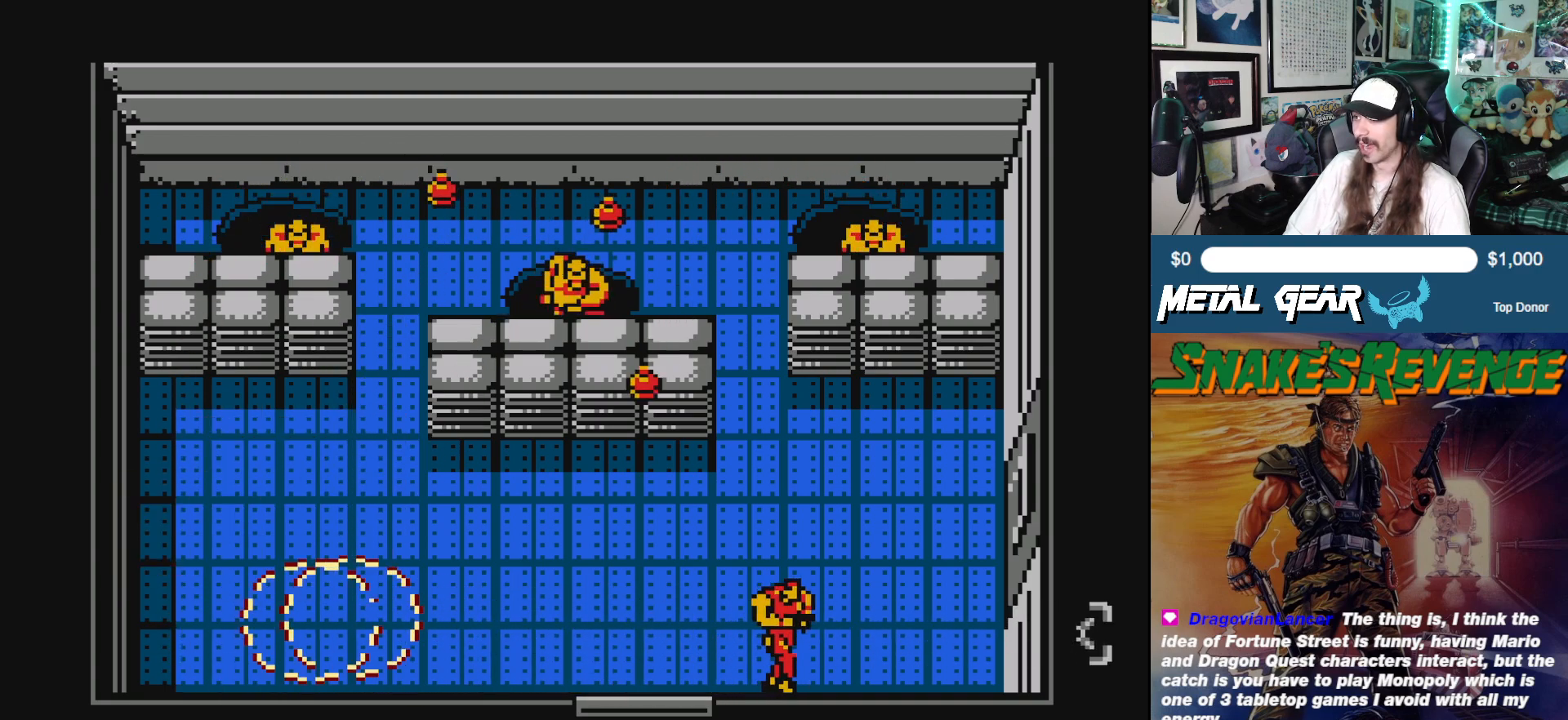
{"buttons": ["DPAD_UP"], "left_stick": "center", "events": [[283, "DPAD_UP", "down"], [300, "DPAD_RIGHT", "up"]]}
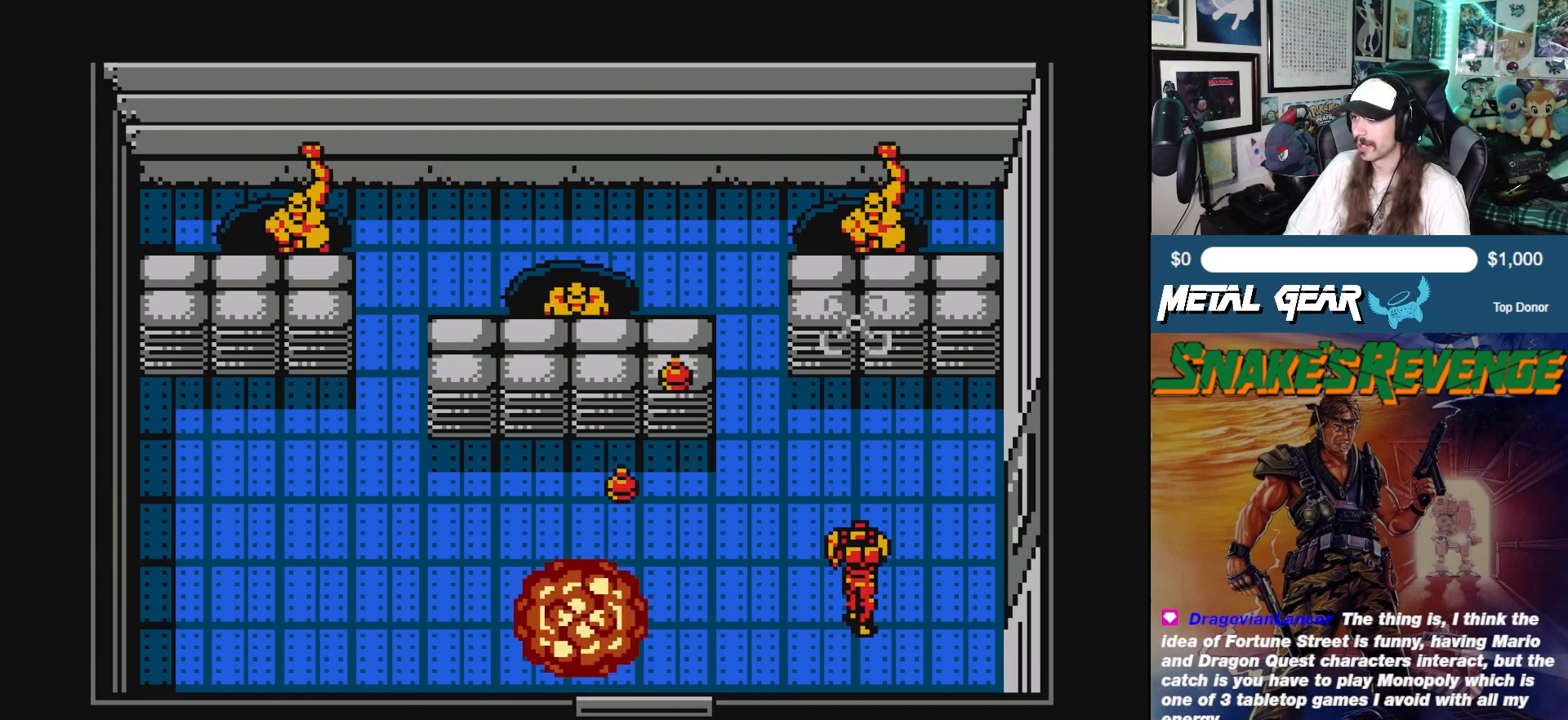
{"buttons": ["DPAD_DOWN"], "left_stick": "center", "events": [[350, "B", "down"], [433, "DPAD_UP", "up"], [467, "DPAD_DOWN", "down"], [500, "B", "up"]]}
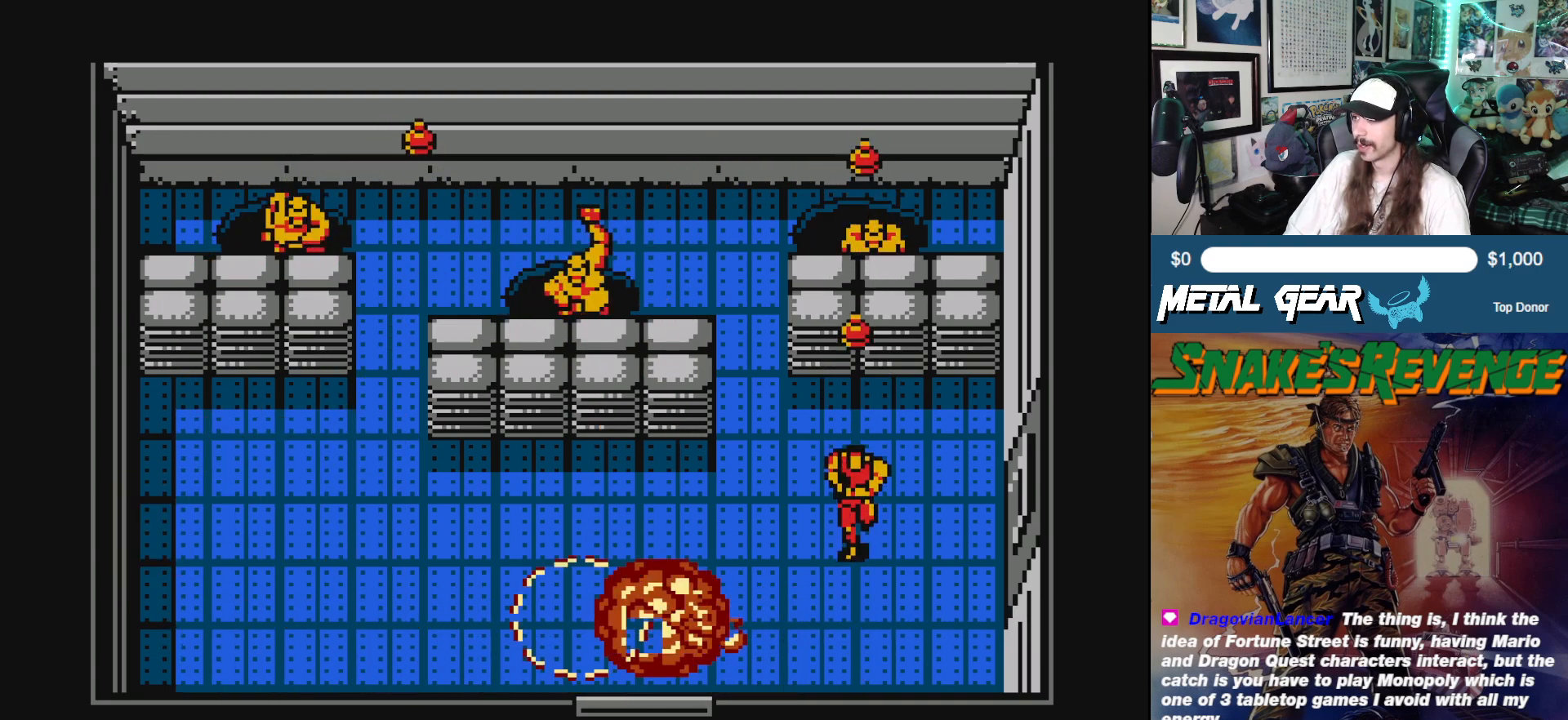
{"buttons": ["DPAD_DOWN"], "left_stick": "center", "events": []}
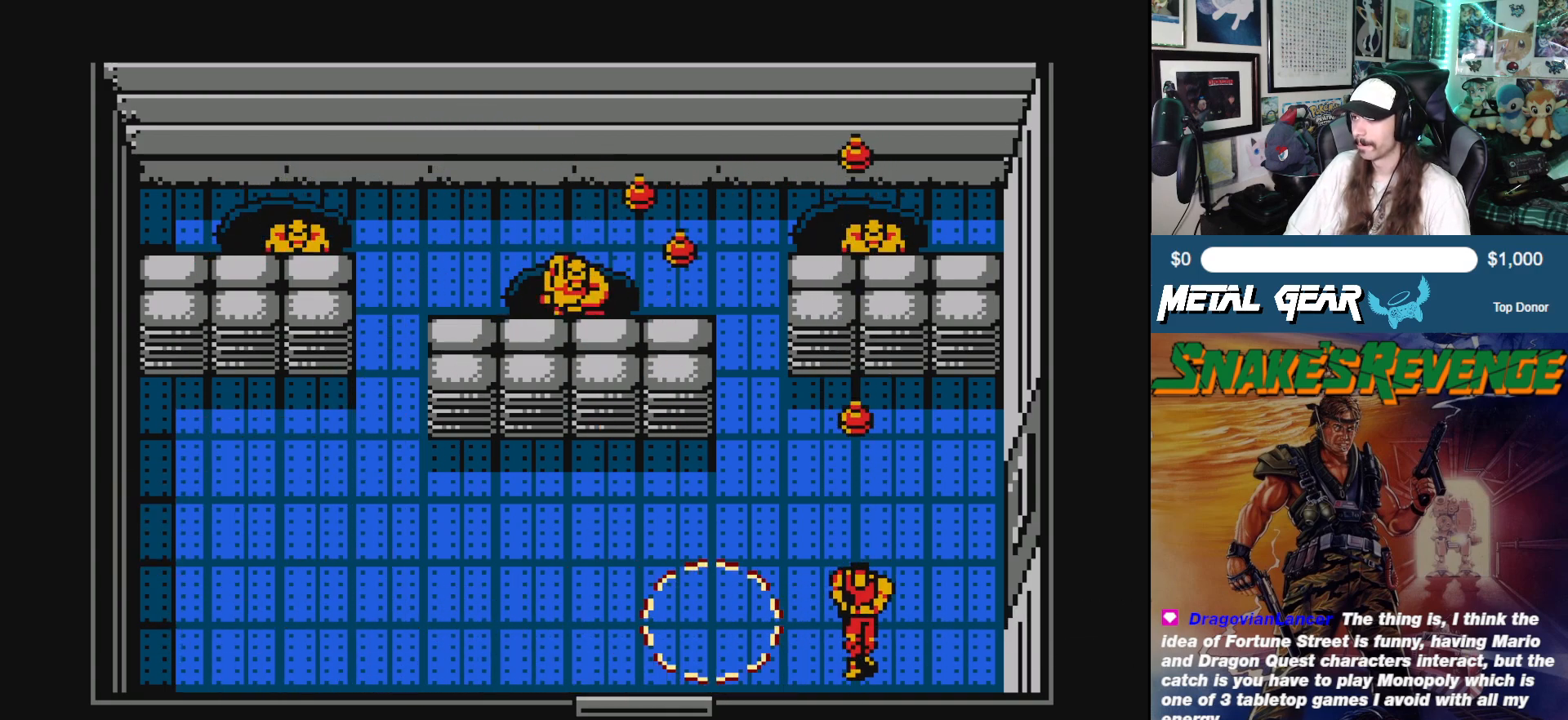
{"buttons": ["DPAD_LEFT"], "left_stick": "center", "events": [[50, "DPAD_LEFT", "down"], [100, "DPAD_DOWN", "up"]]}
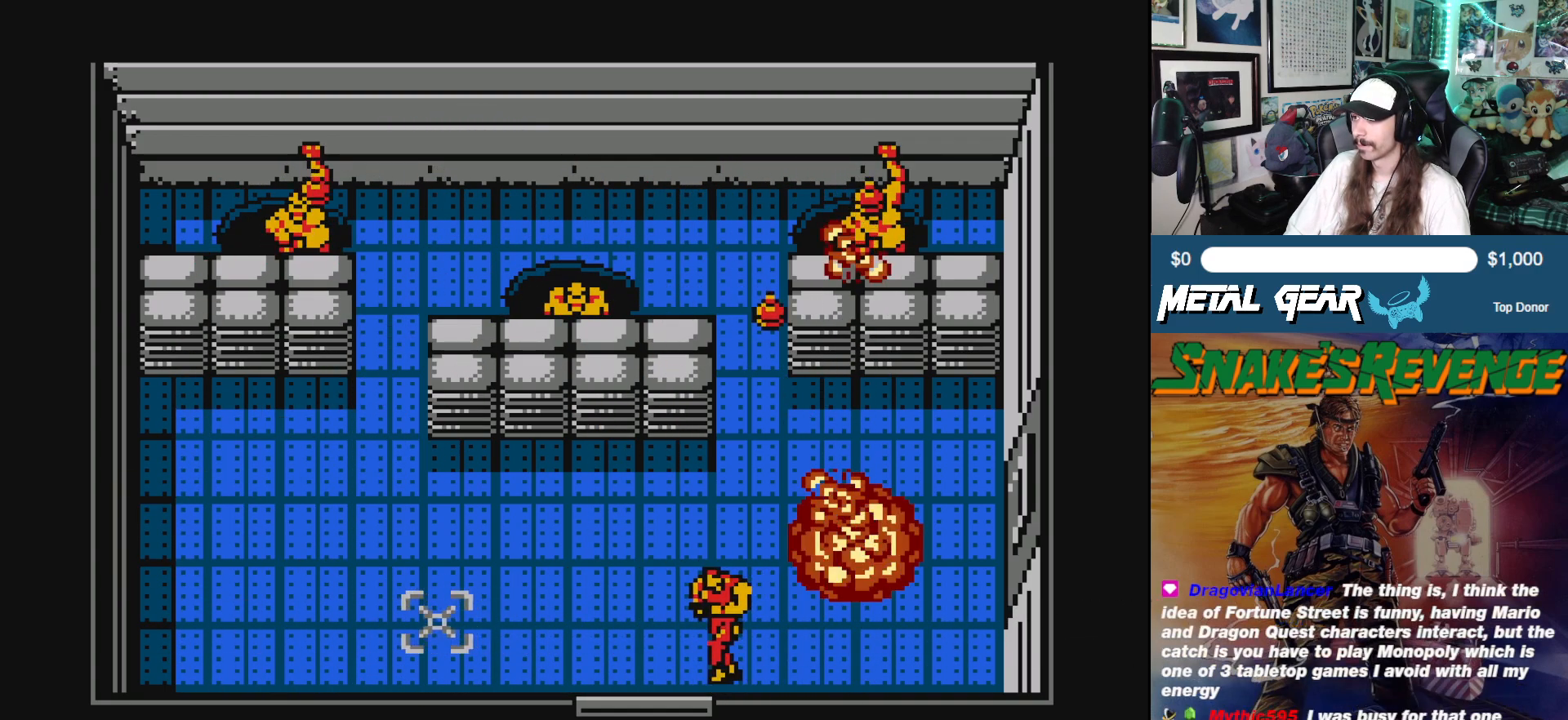
{"buttons": ["DPAD_UP", "DPAD_LEFT"], "left_stick": "center", "events": [[283, "DPAD_UP", "down"]]}
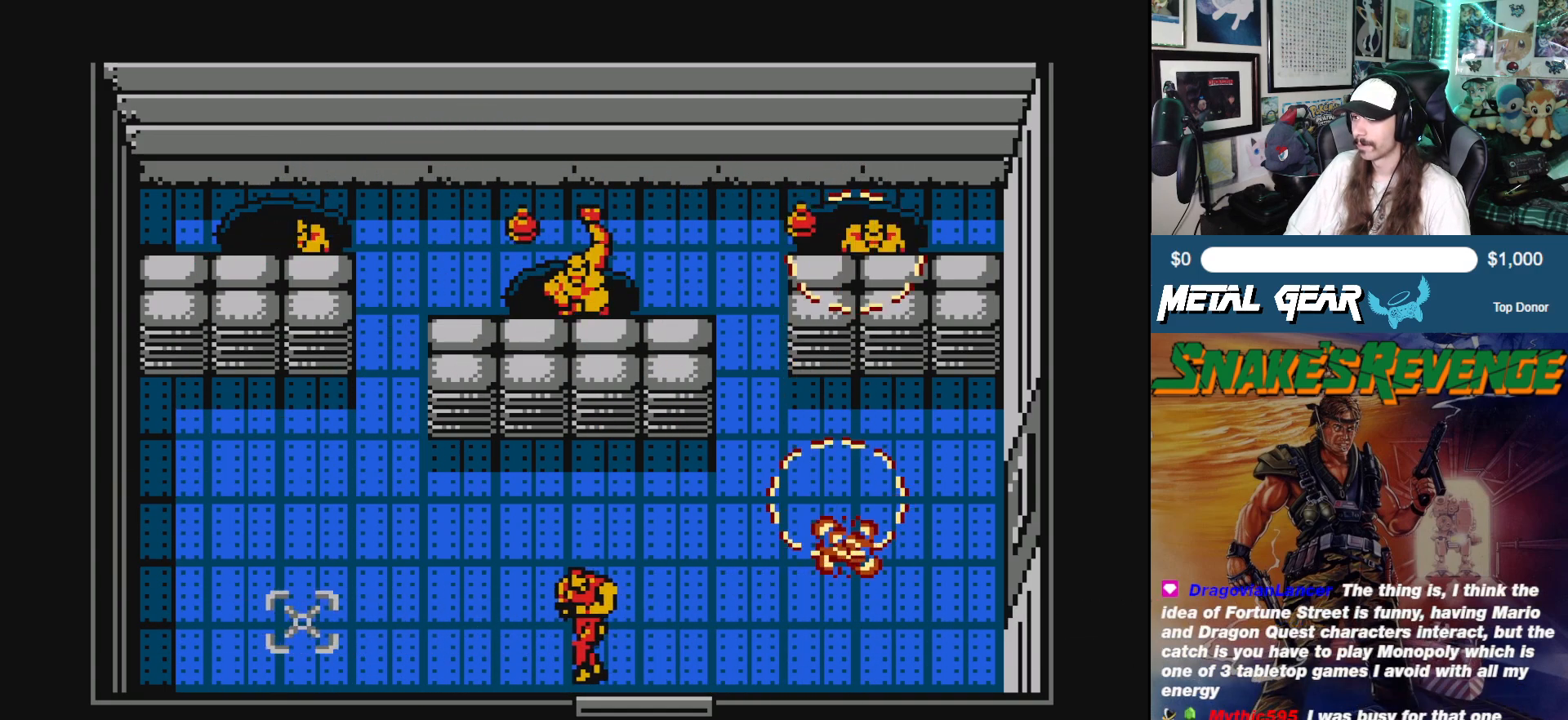
{"buttons": ["DPAD_UP"], "left_stick": "center", "events": [[100, "DPAD_UP", "up"], [150, "DPAD_UP", "down"], [200, "DPAD_LEFT", "up"]]}
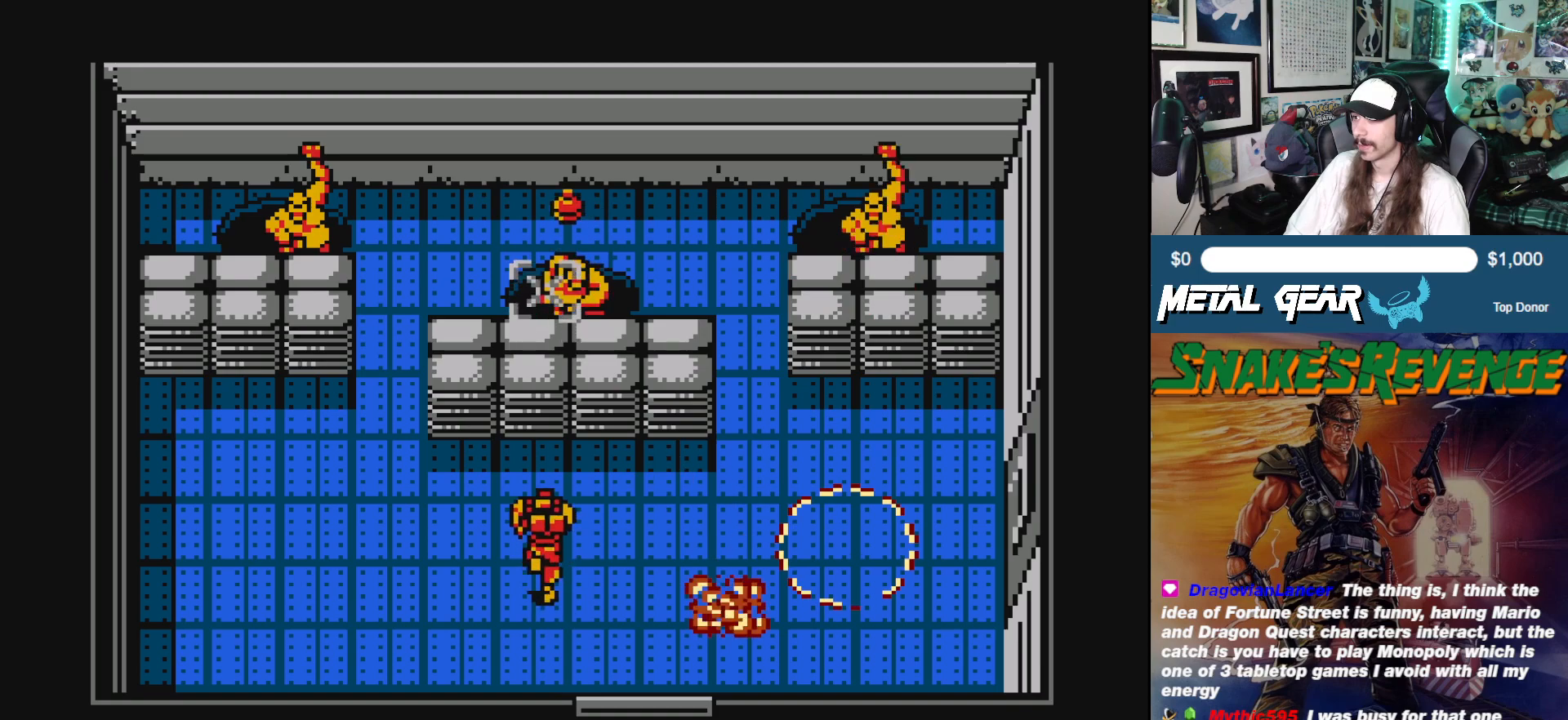
{"buttons": ["DPAD_LEFT"], "left_stick": "center", "events": [[67, "B", "down"], [67, "DPAD_UP", "up"], [133, "B", "up"], [133, "DPAD_DOWN", "down"], [333, "DPAD_LEFT", "down"], [400, "DPAD_DOWN", "up"]]}
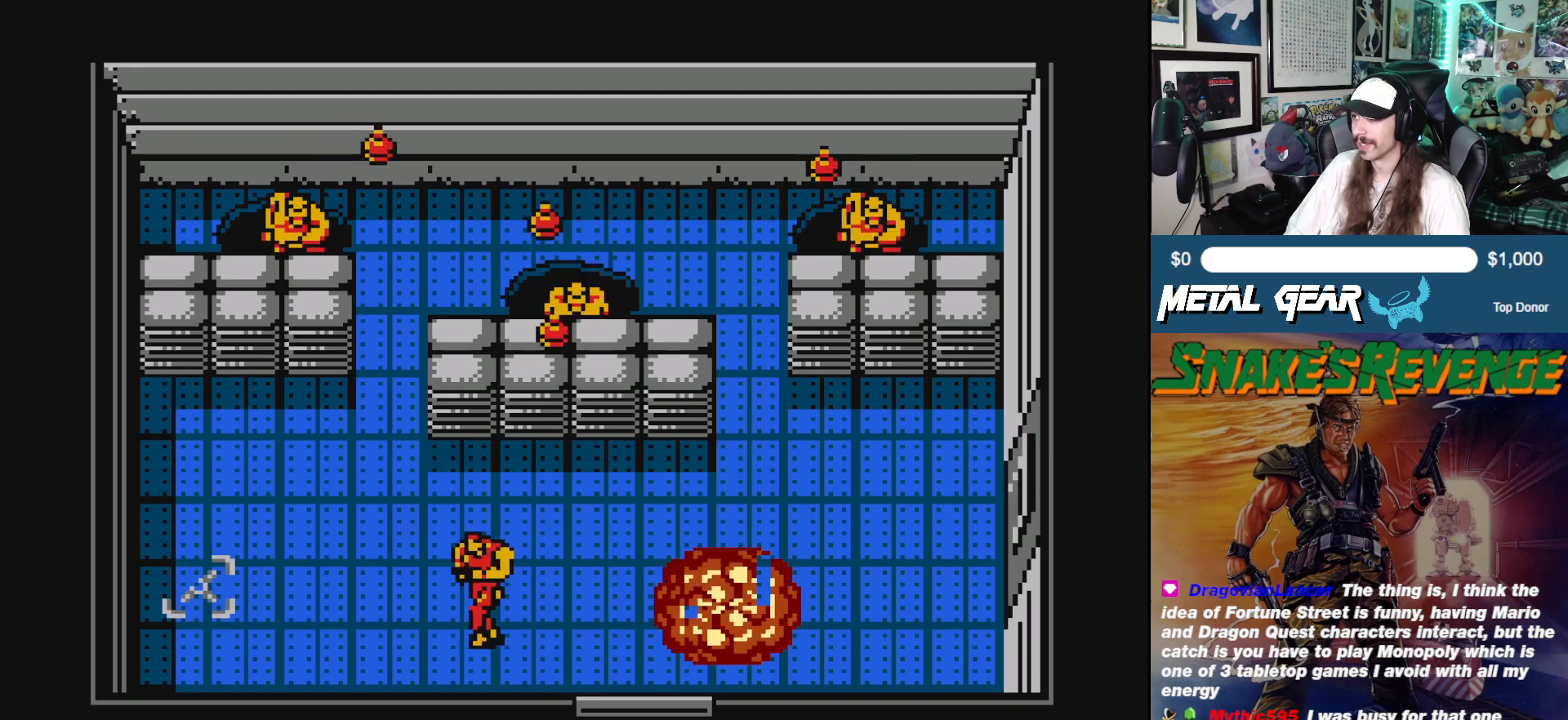
{"buttons": ["DPAD_LEFT"], "left_stick": "center", "events": []}
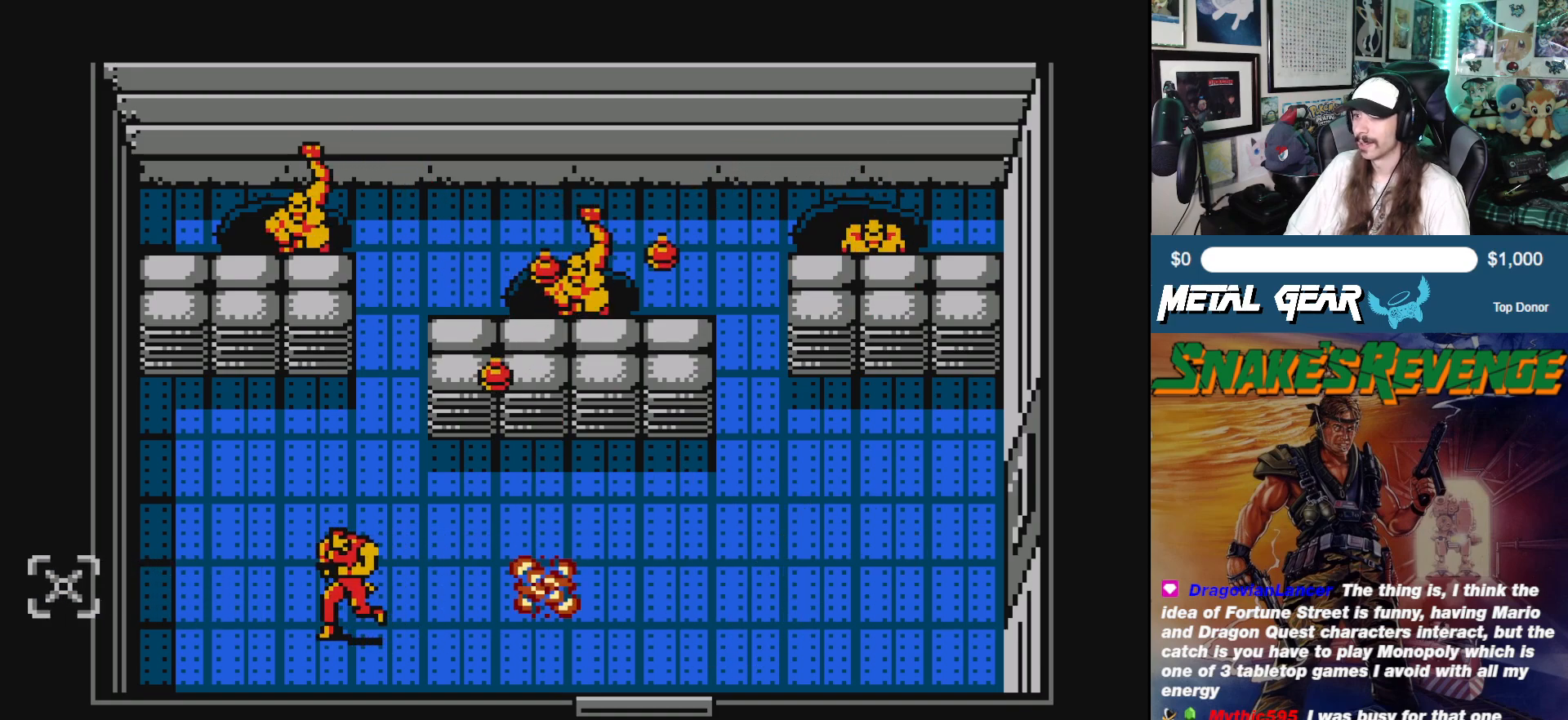
{"buttons": ["DPAD_UP"], "left_stick": "center", "events": [[250, "DPAD_UP", "down"], [283, "DPAD_LEFT", "up"]]}
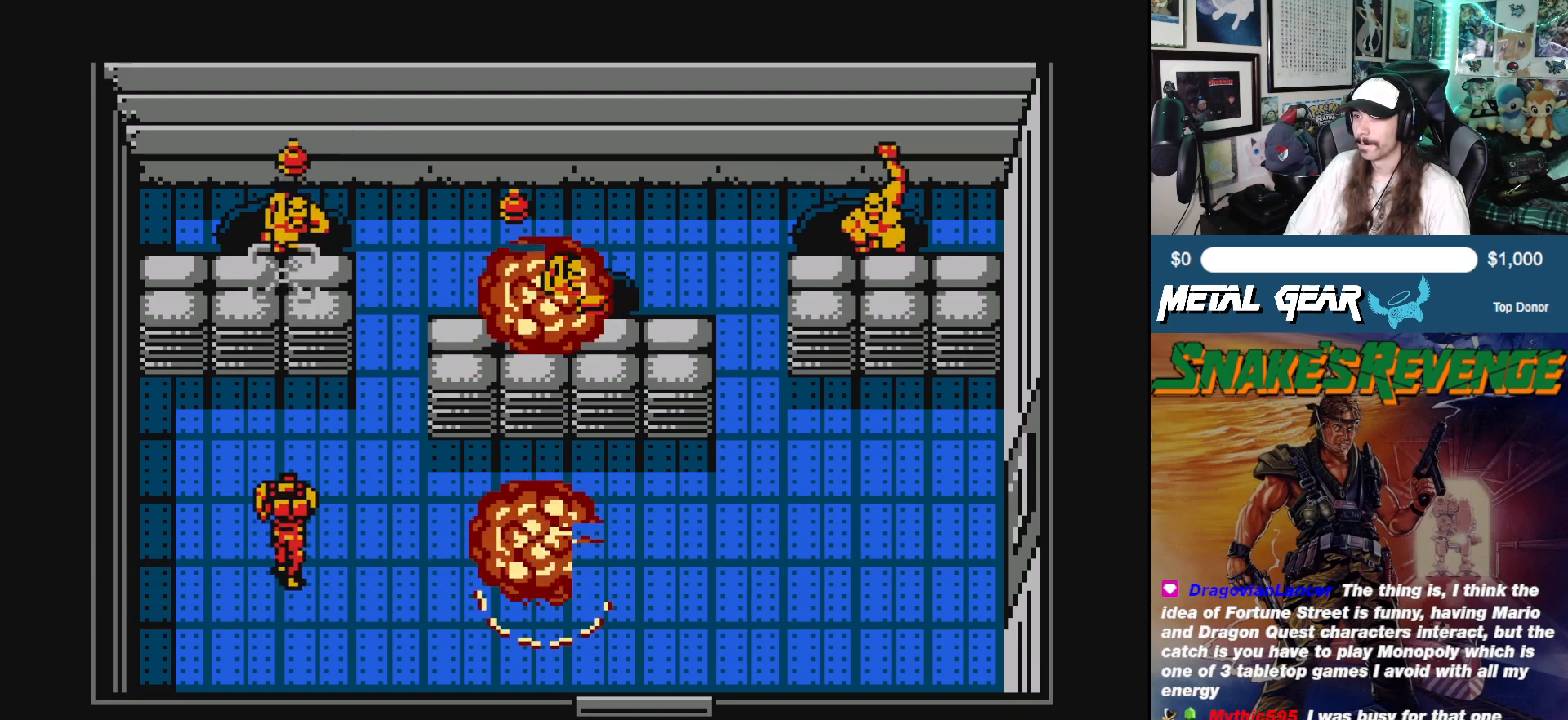
{"buttons": ["DPAD_LEFT"], "left_stick": "center", "events": [[217, "B", "down"], [250, "DPAD_UP", "up"], [283, "DPAD_LEFT", "down"], [300, "B", "up"]]}
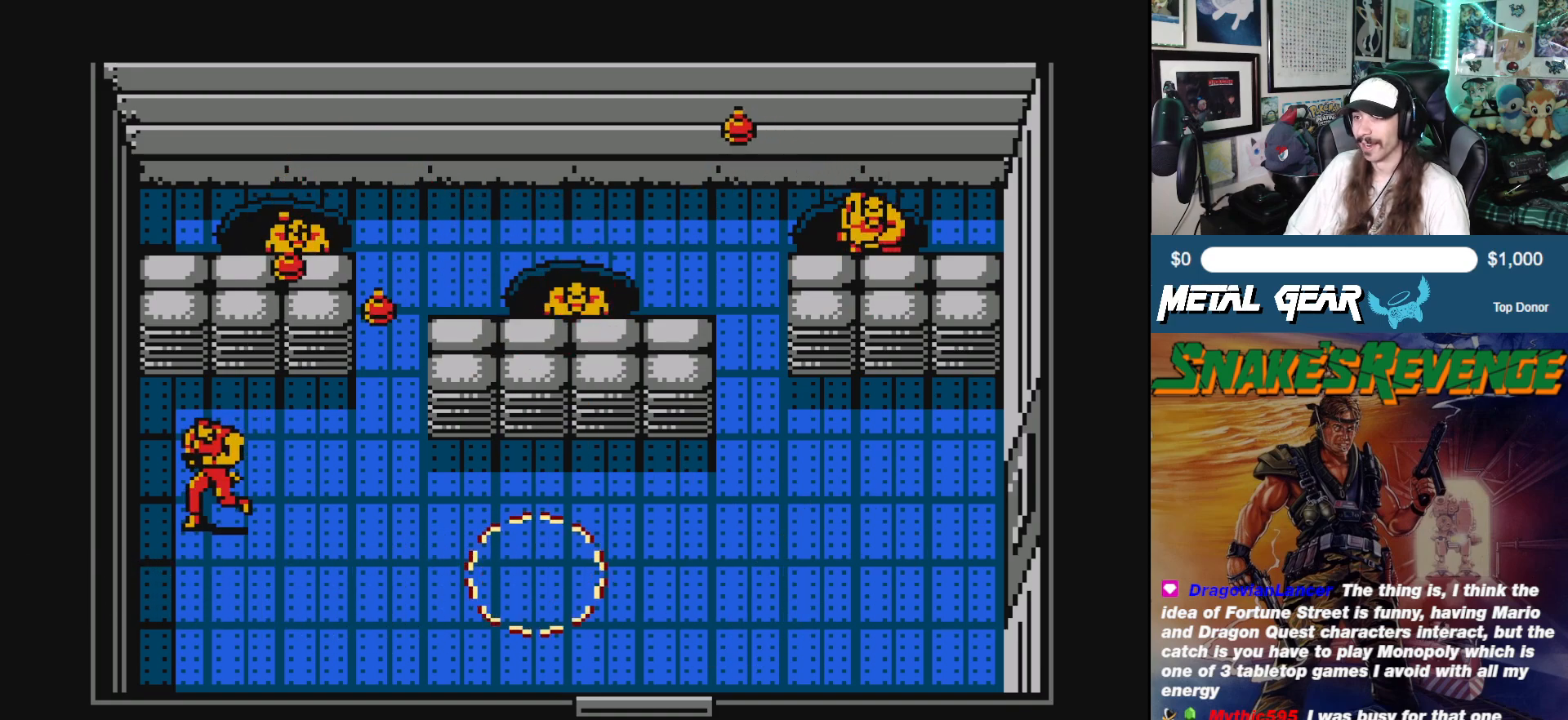
{"buttons": ["DPAD_DOWN"], "left_stick": "center", "events": [[33, "DPAD_DOWN", "down"], [150, "DPAD_LEFT", "up"]]}
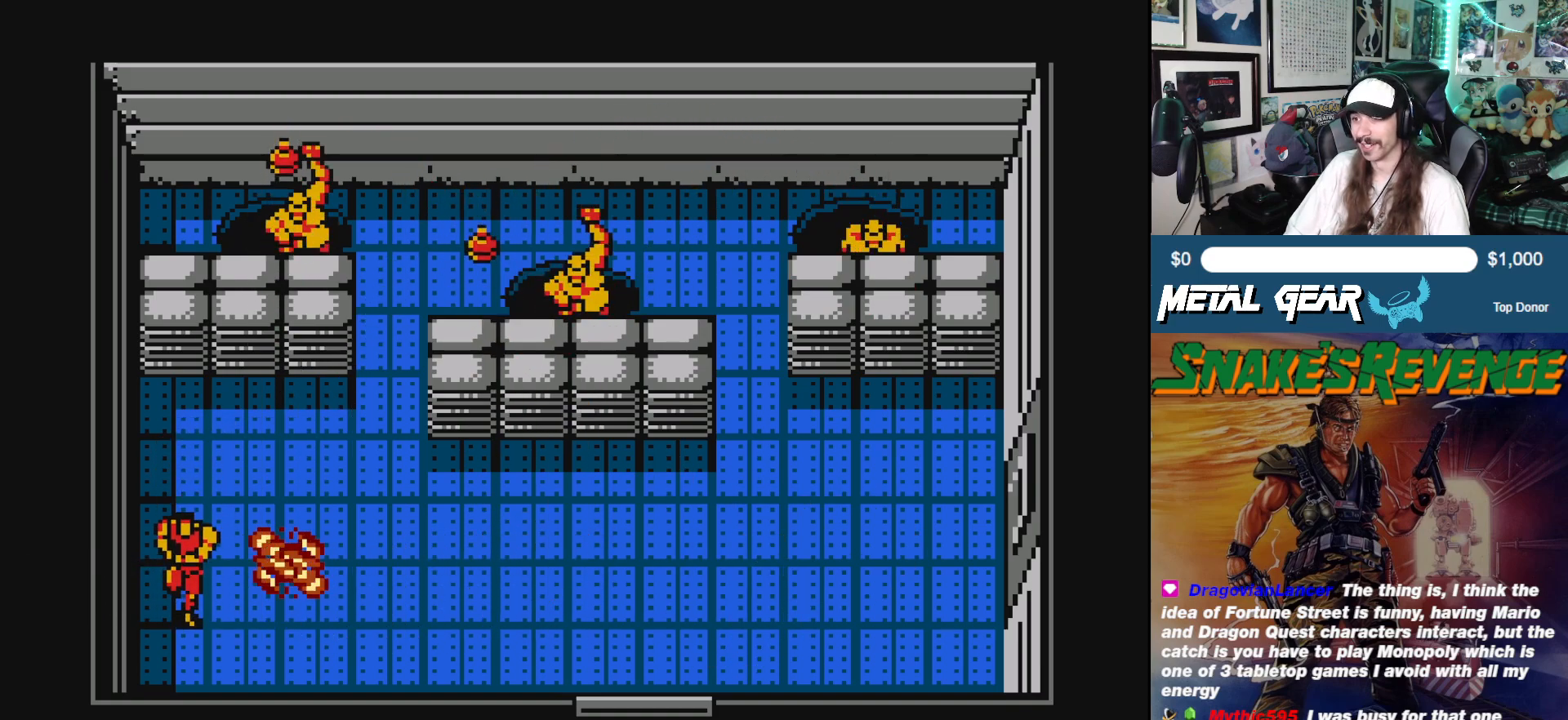
{"buttons": ["DPAD_RIGHT"], "left_stick": "center", "events": [[417, "DPAD_RIGHT", "down"], [433, "DPAD_DOWN", "up"]]}
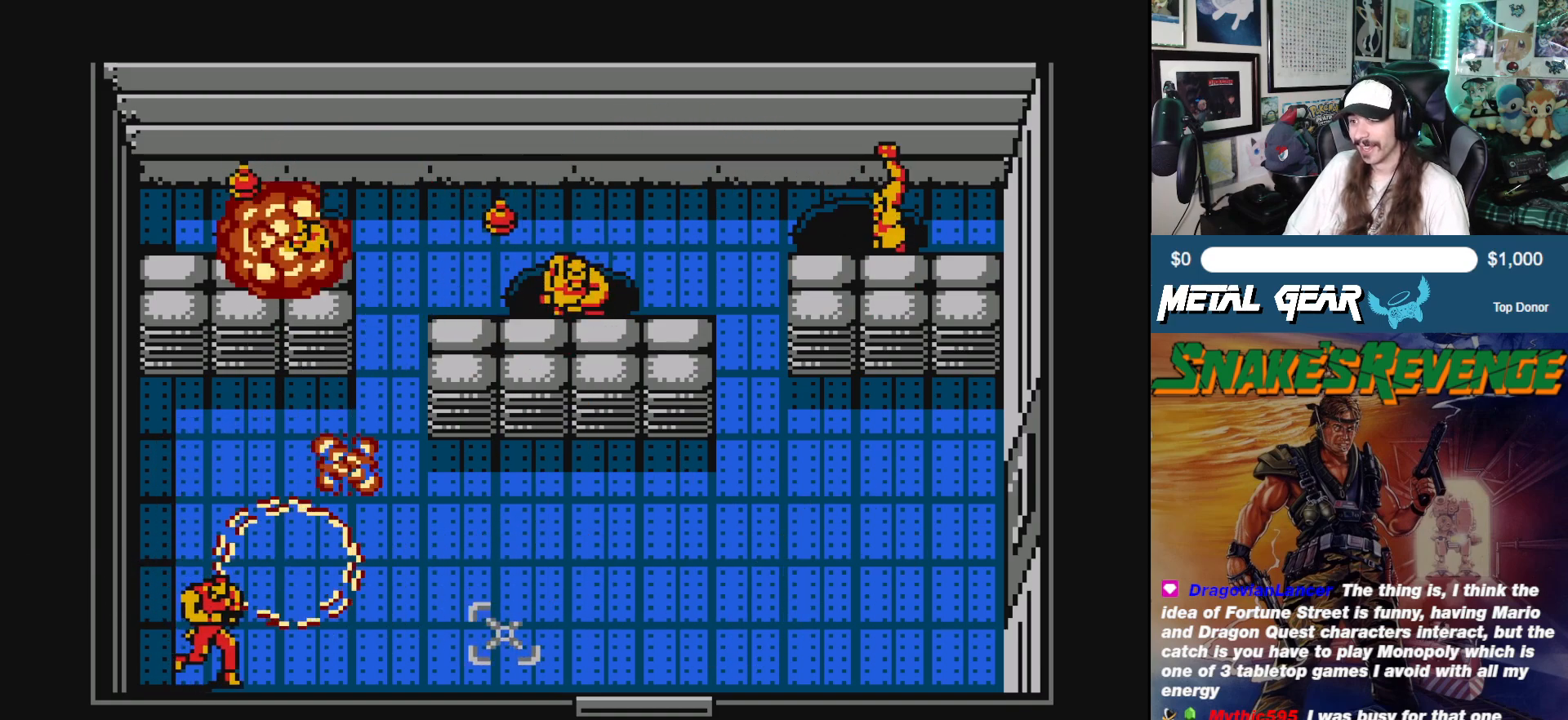
{"buttons": ["DPAD_RIGHT"], "left_stick": "center", "events": []}
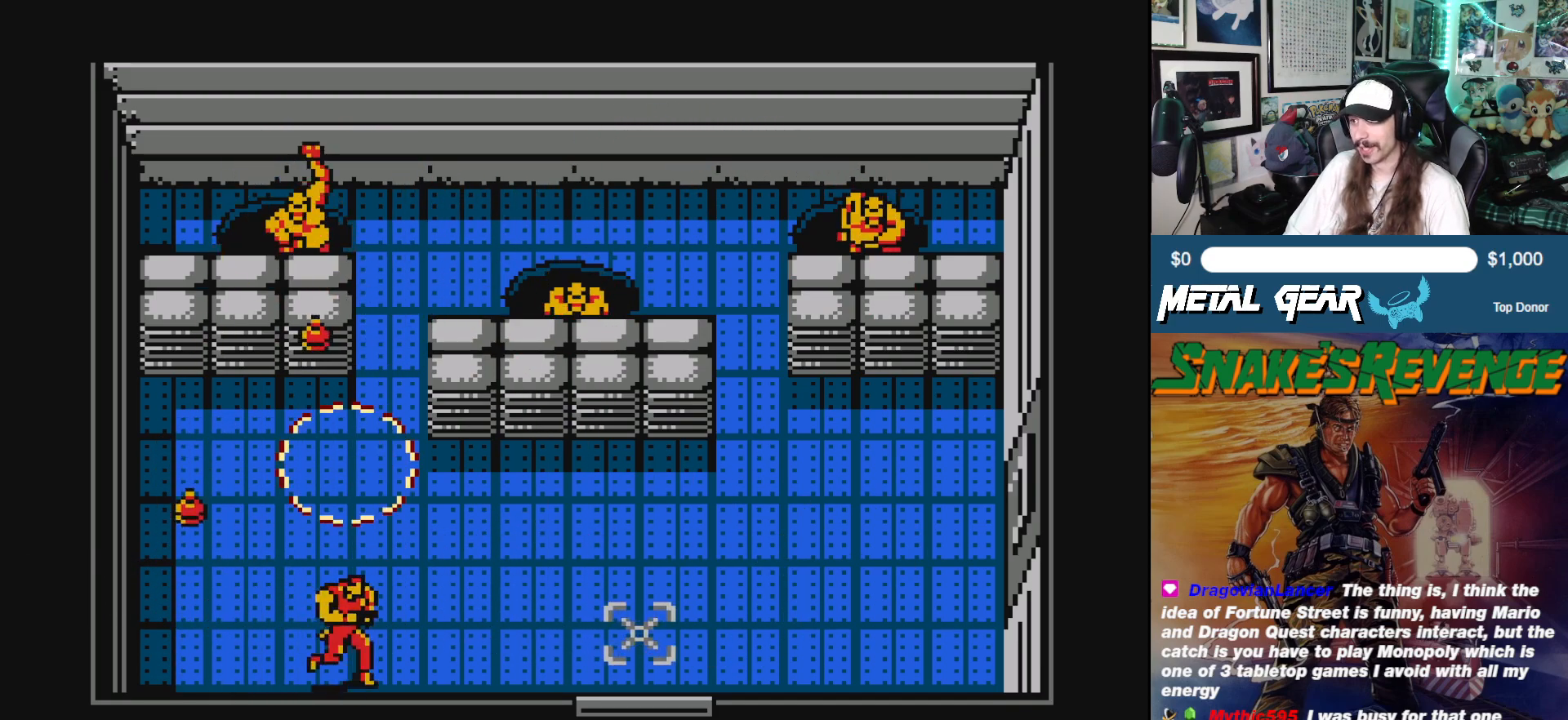
{"buttons": ["DPAD_RIGHT"], "left_stick": "center", "events": []}
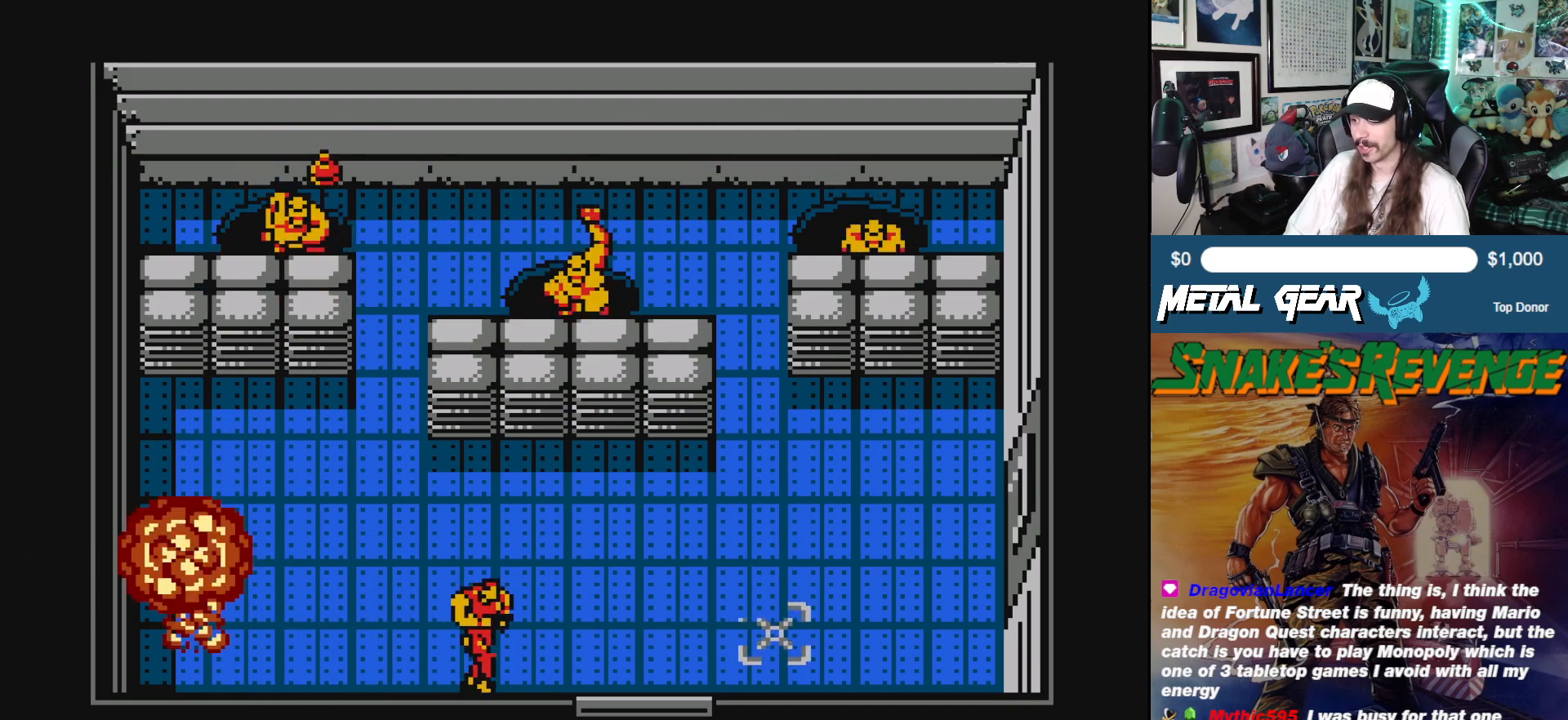
{"buttons": [], "left_stick": "center", "events": [[50, "DPAD_RIGHT", "up"], [133, "SELECT", "down"], [317, "SELECT", "up"]]}
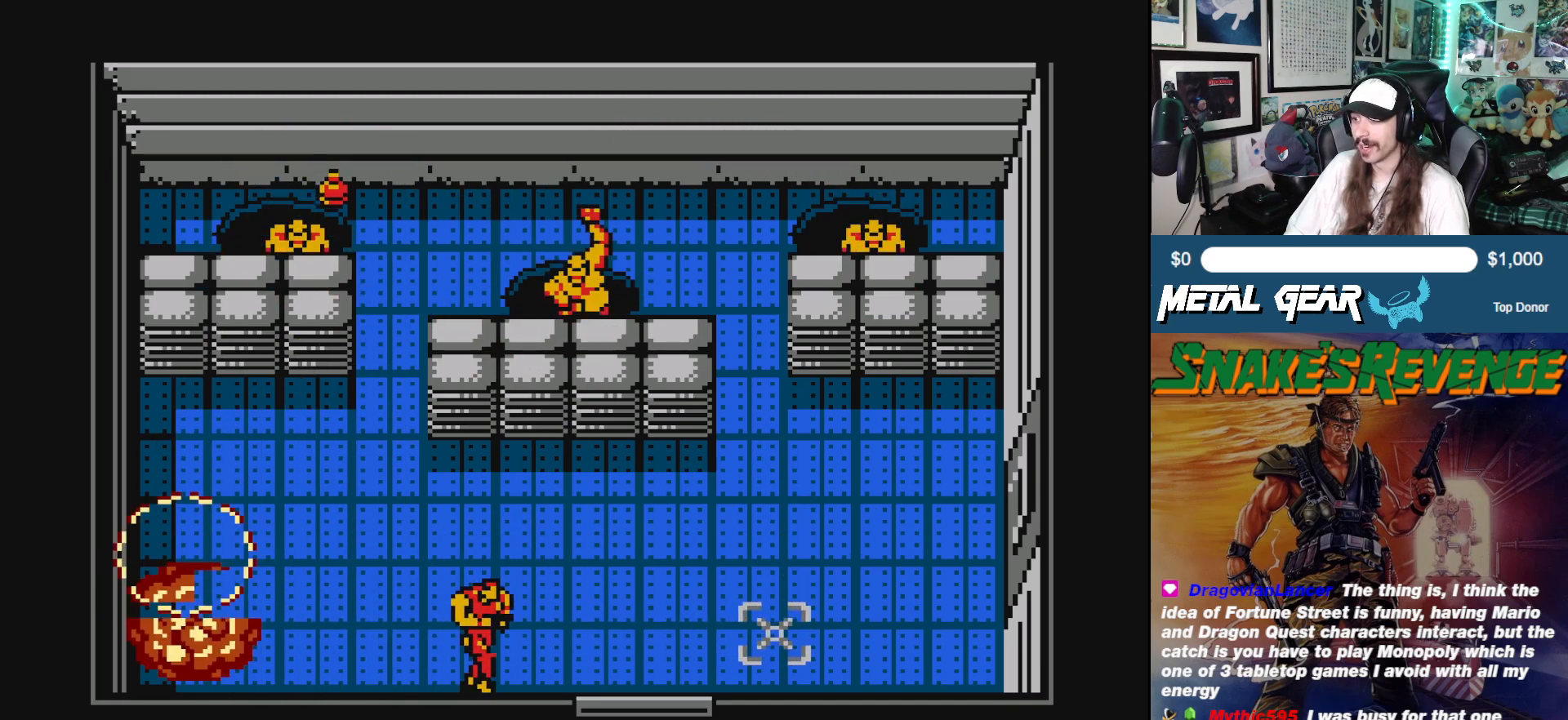
{"buttons": [], "left_stick": "center", "events": [[233, "DPAD_RIGHT", "down"], [350, "DPAD_RIGHT", "up"]]}
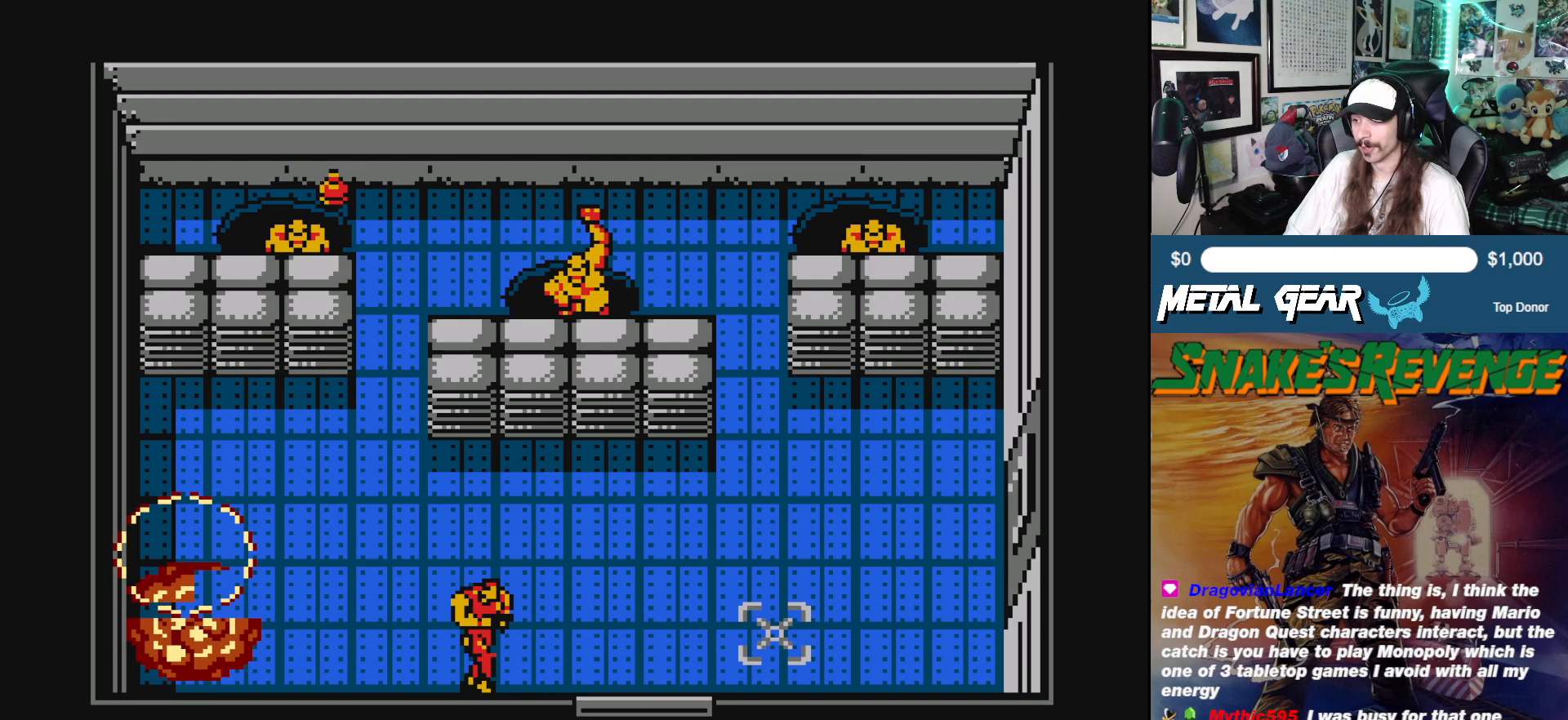
{"buttons": [], "left_stick": "center", "events": [[67, "B", "down"], [150, "B", "up"]]}
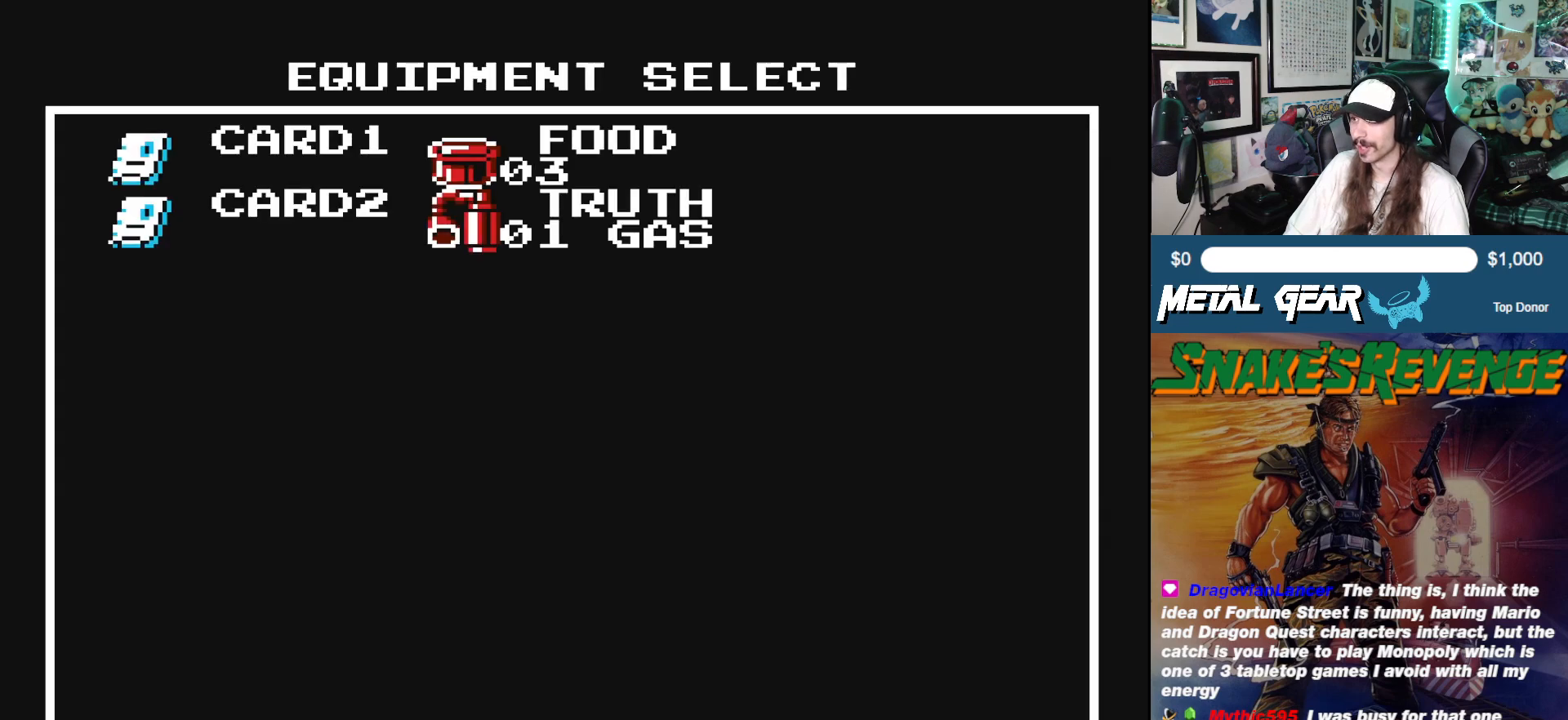
{"buttons": ["DPAD_RIGHT"], "left_stick": "center", "events": [[417, "DPAD_RIGHT", "down"]]}
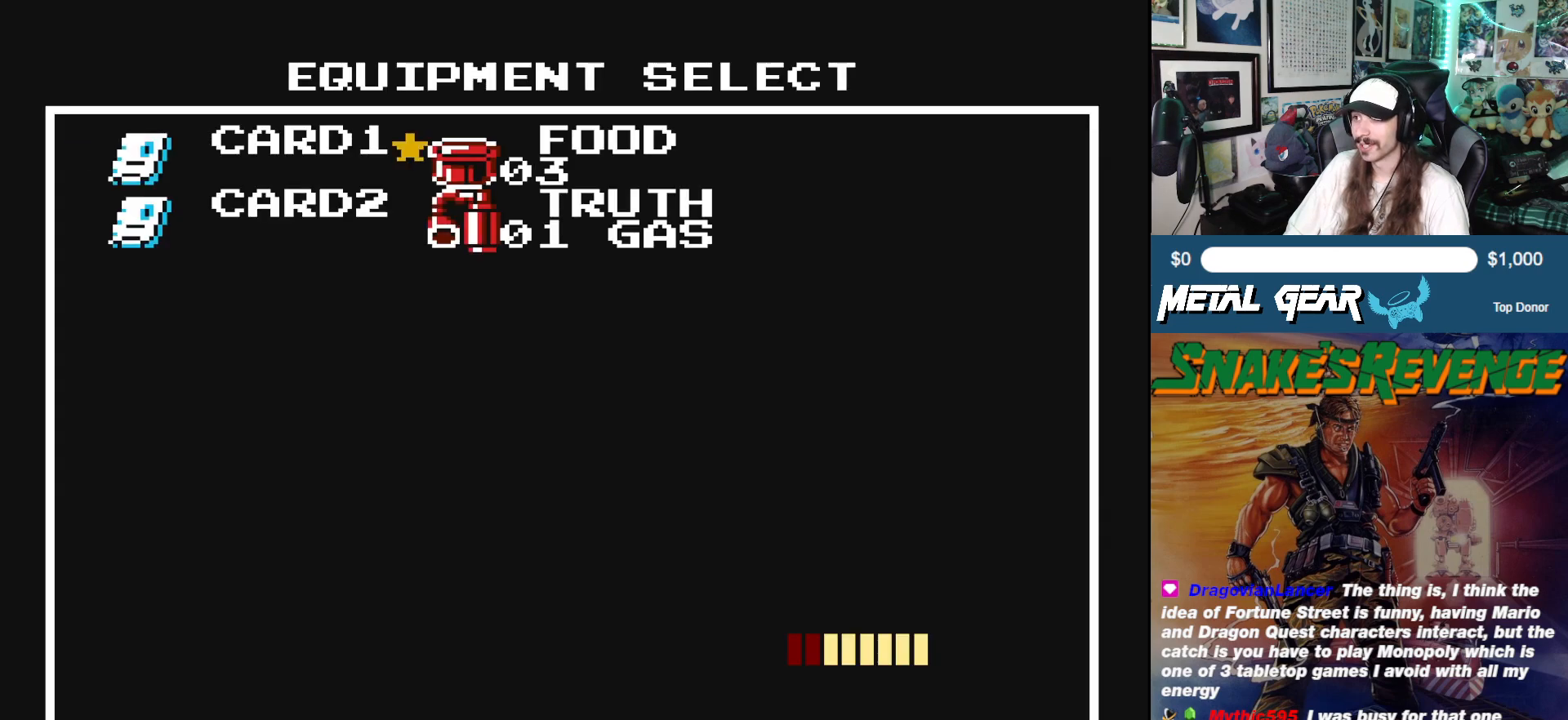
{"buttons": [], "left_stick": "center", "events": [[17, "DPAD_RIGHT", "up"], [83, "B", "down"], [200, "B", "up"]]}
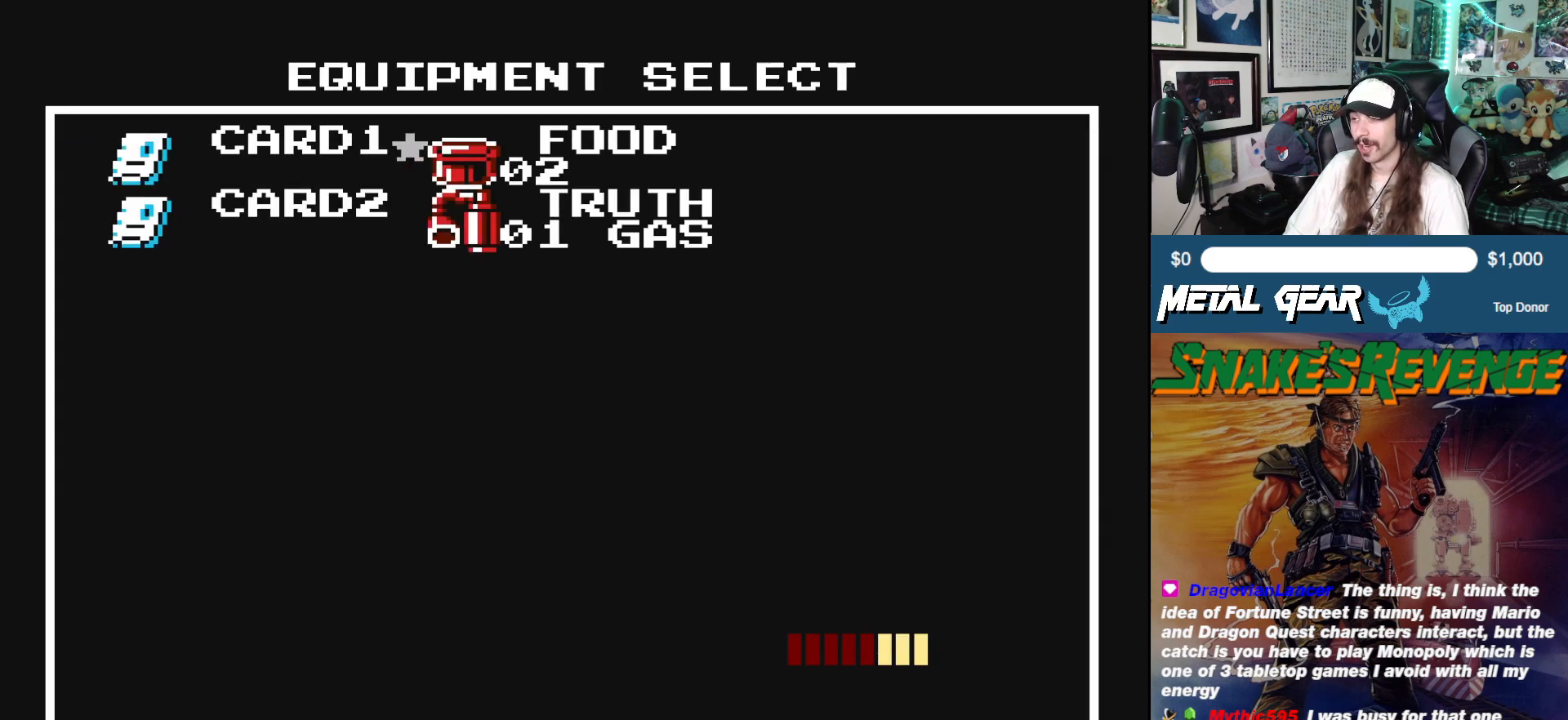
{"buttons": [], "left_stick": "center", "events": [[217, "SELECT", "down"], [367, "SELECT", "up"]]}
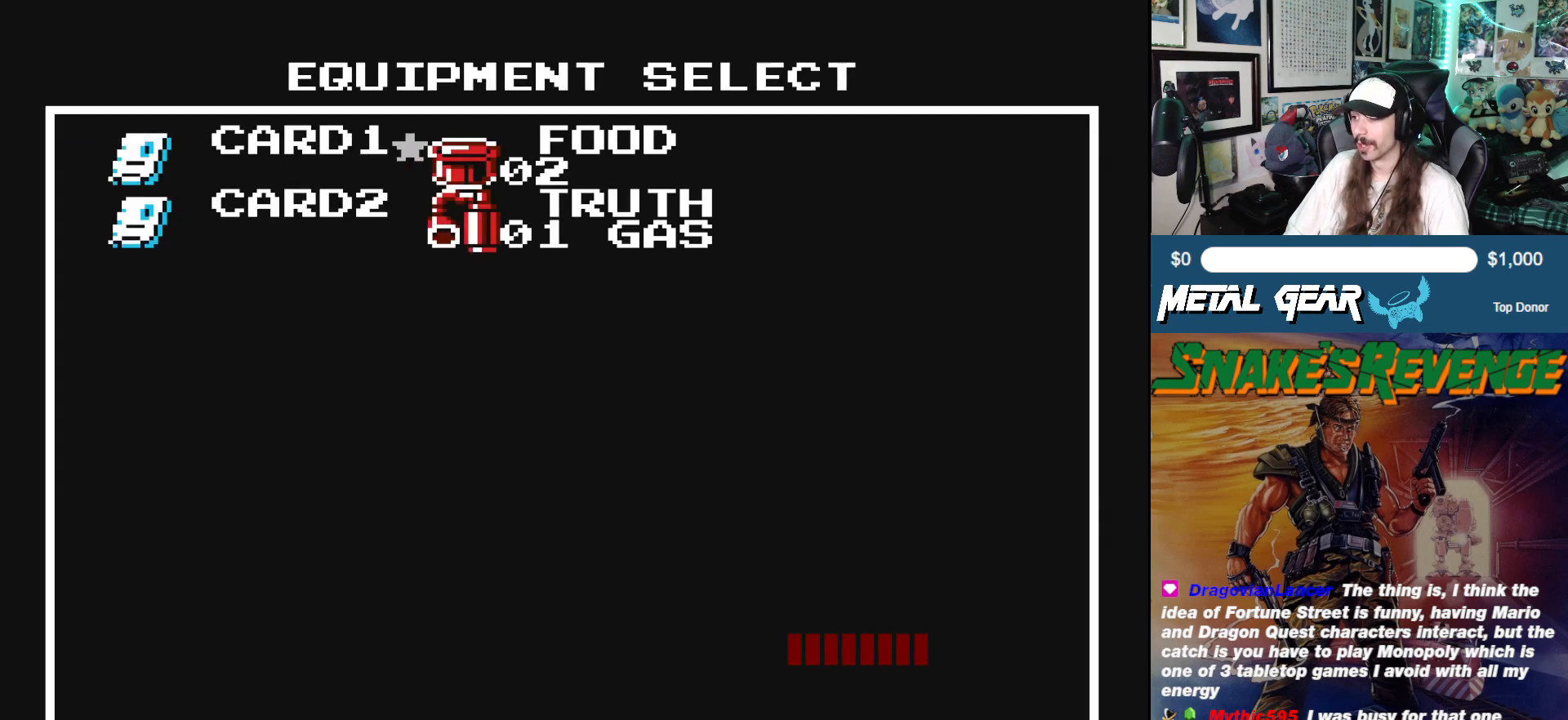
{"buttons": [], "left_stick": "center", "events": [[217, "SELECT", "down"], [300, "SELECT", "up"]]}
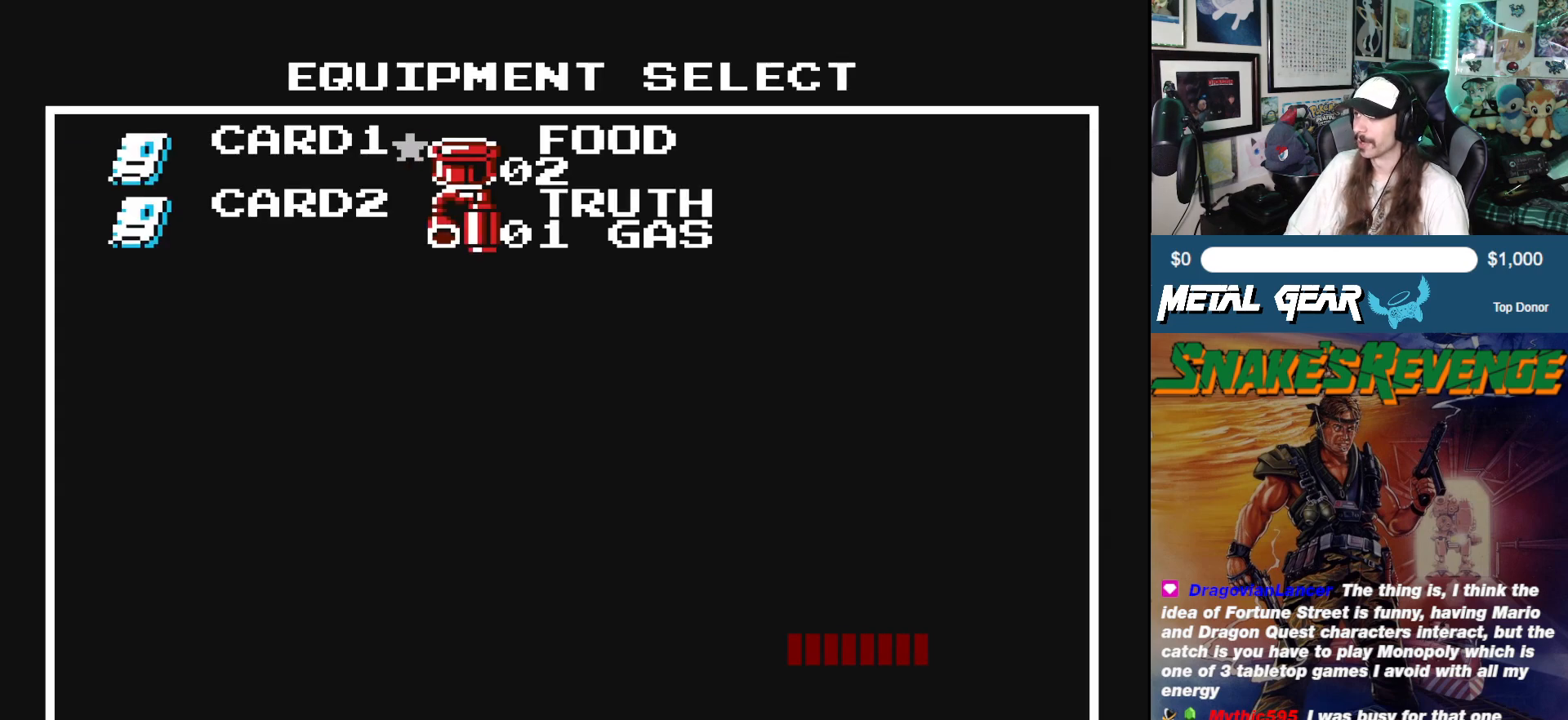
{"buttons": [], "left_stick": "center", "events": []}